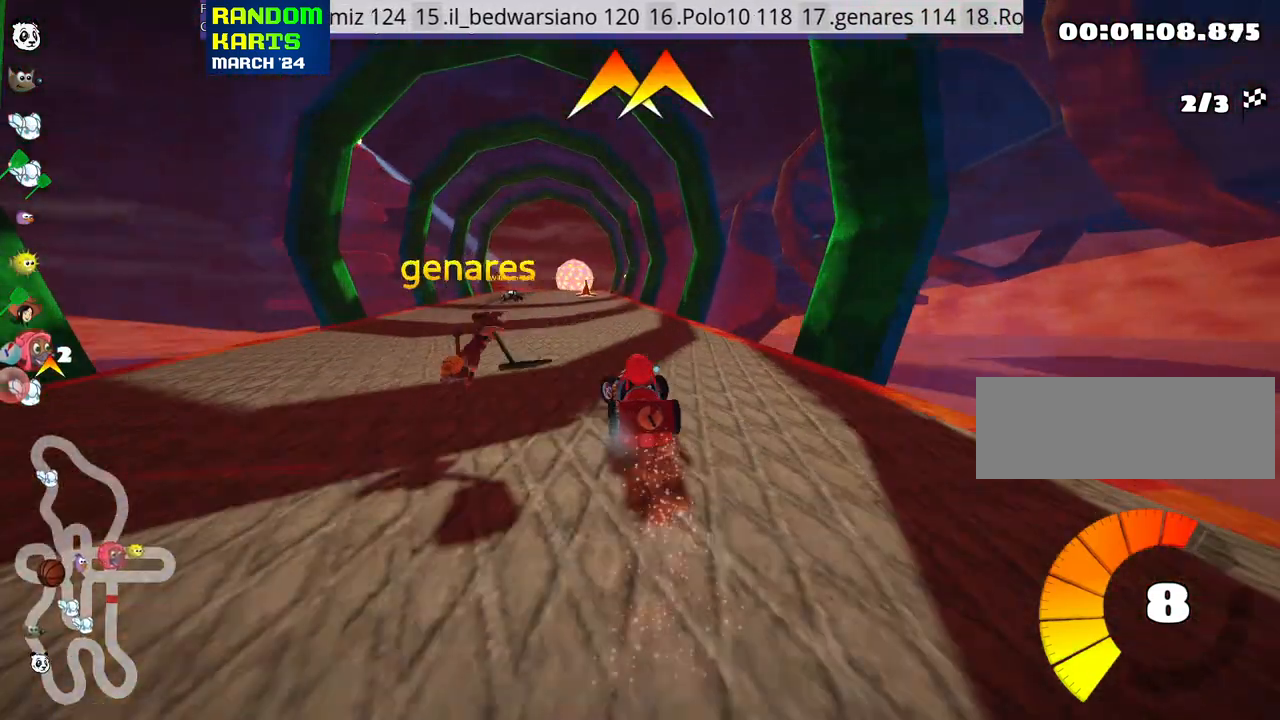
Gameplay with keyboard; each line is a JSON object with the keys held at the frame after it. "events" lists presses ("down") and releases ("up") of "down", "fire", "flag", "left", "look", "nitro", "right", "skid" and "up" between this image and that frame as [ms after this image, input, new state], when the widget could be followed in between. No other keys are recorded. Mouse input is not recorded. Key names are as the overlay labels them; some are game actions (e.g. jump) rather than physical keys.
{"keys": ["up"], "events": [[33, "left", "up"], [67, "right", "down"], [300, "right", "up"]]}
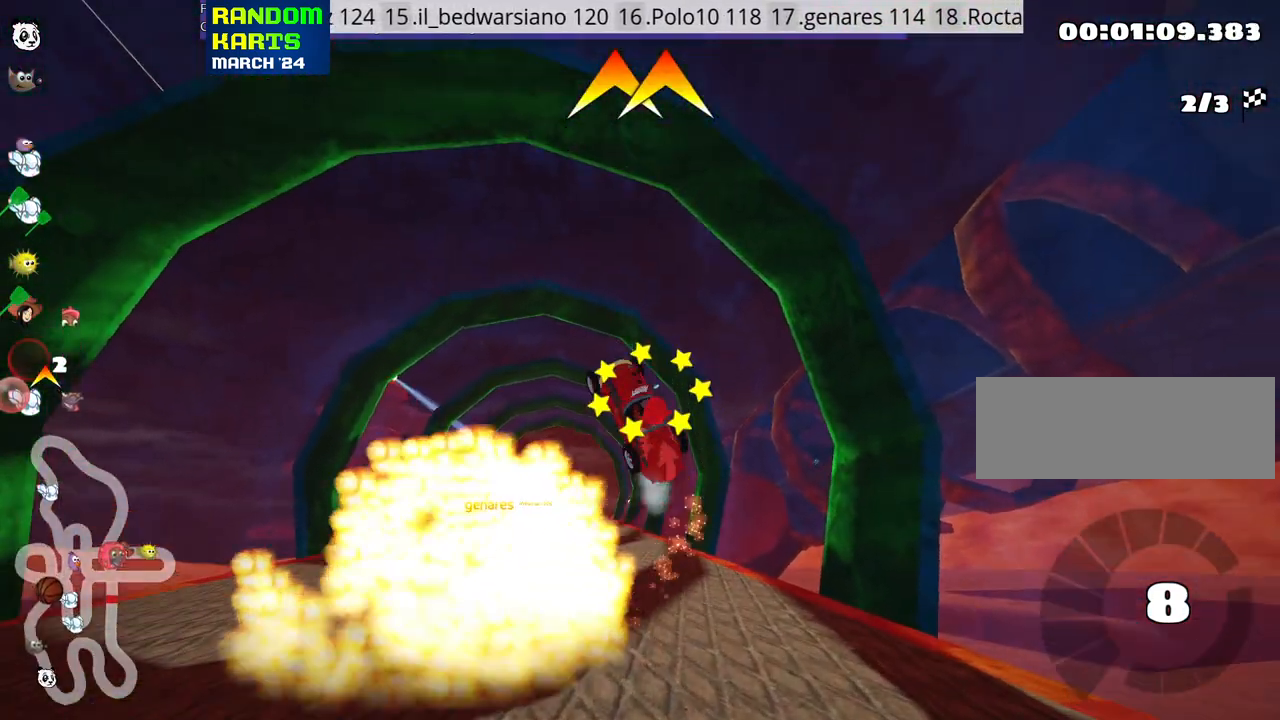
{"keys": ["up"], "events": []}
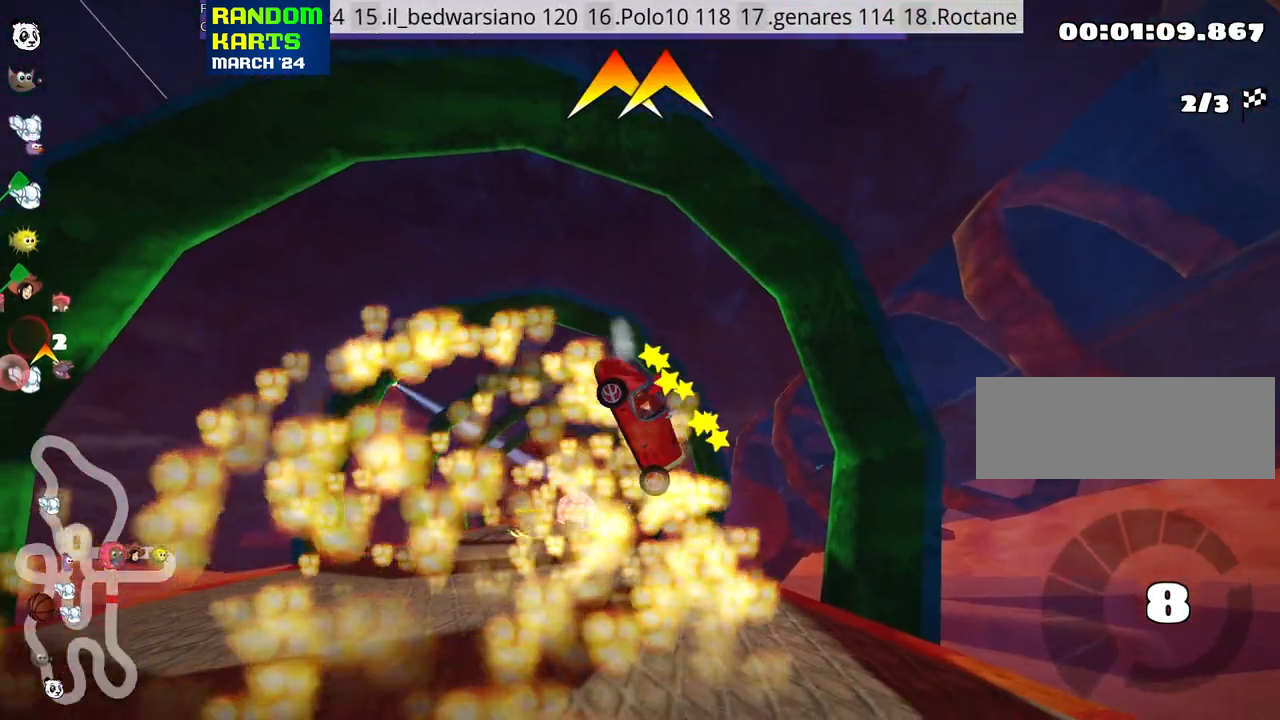
{"keys": ["nitro", "up"], "events": [[433, "nitro", "down"]]}
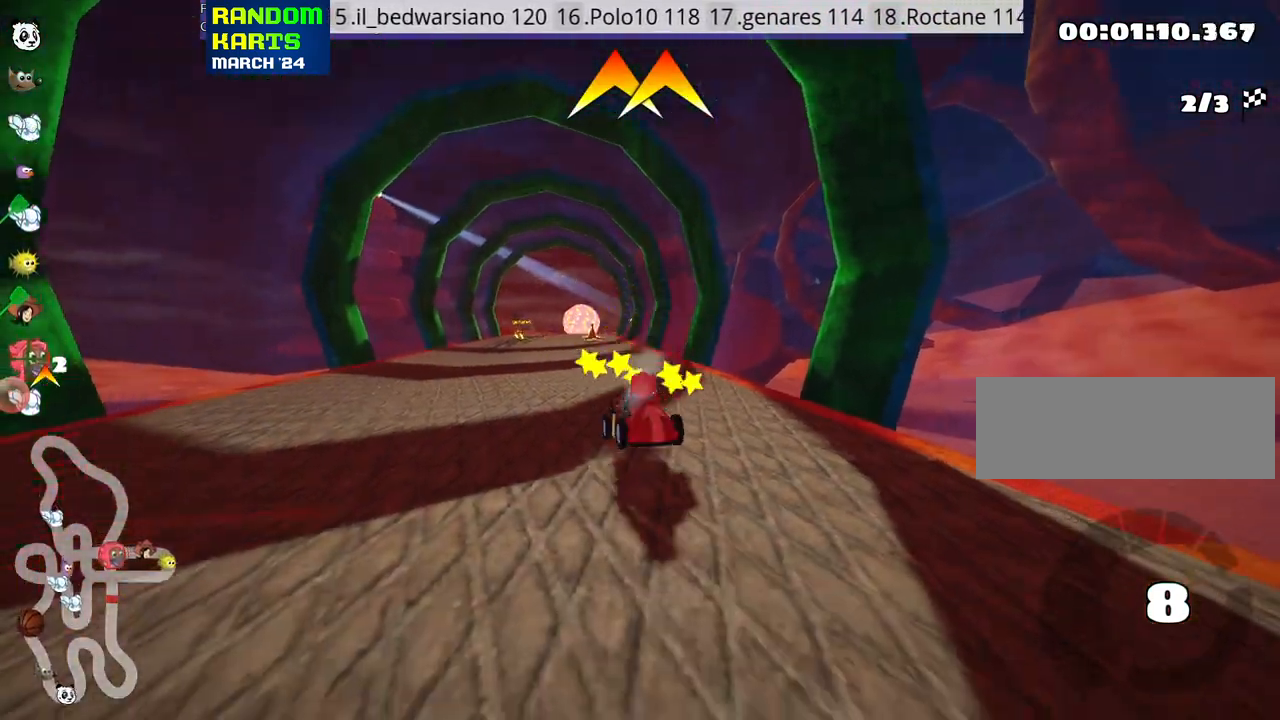
{"keys": ["left", "up"], "events": [[200, "left", "down"], [467, "nitro", "up"]]}
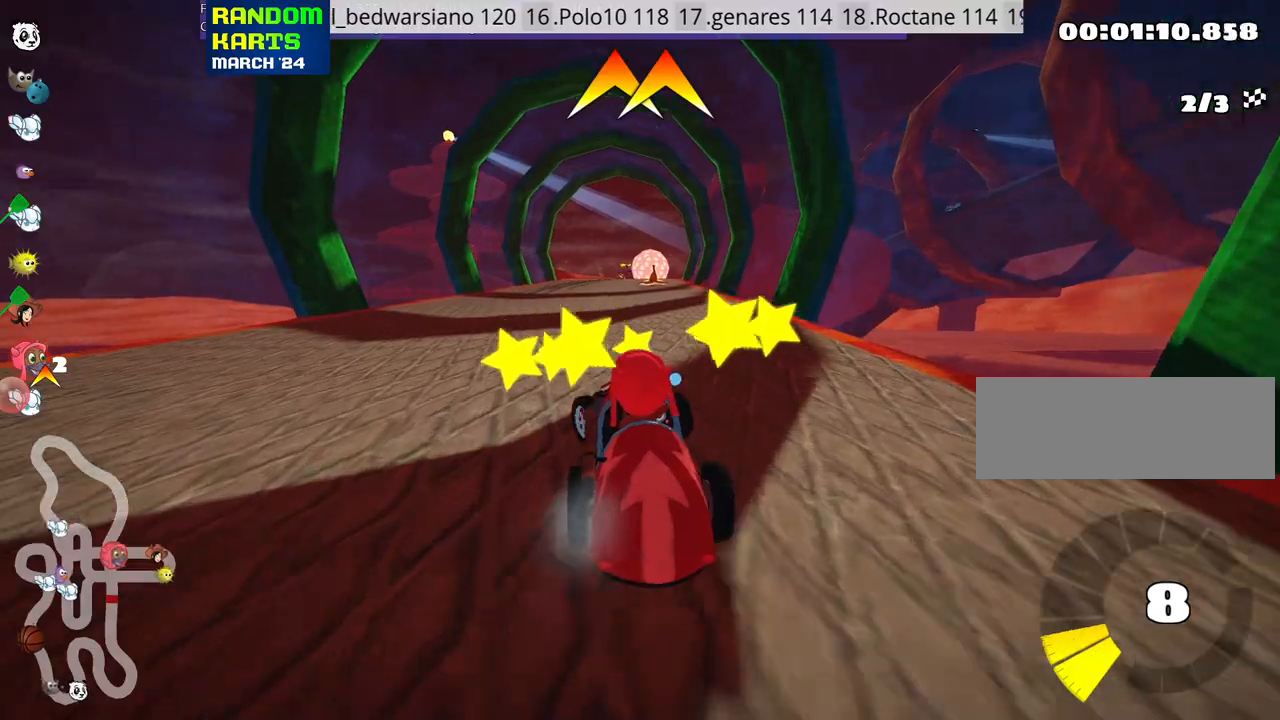
{"keys": ["skid", "up"], "events": [[217, "left", "up"], [250, "skid", "down"], [267, "right", "down"], [500, "right", "up"]]}
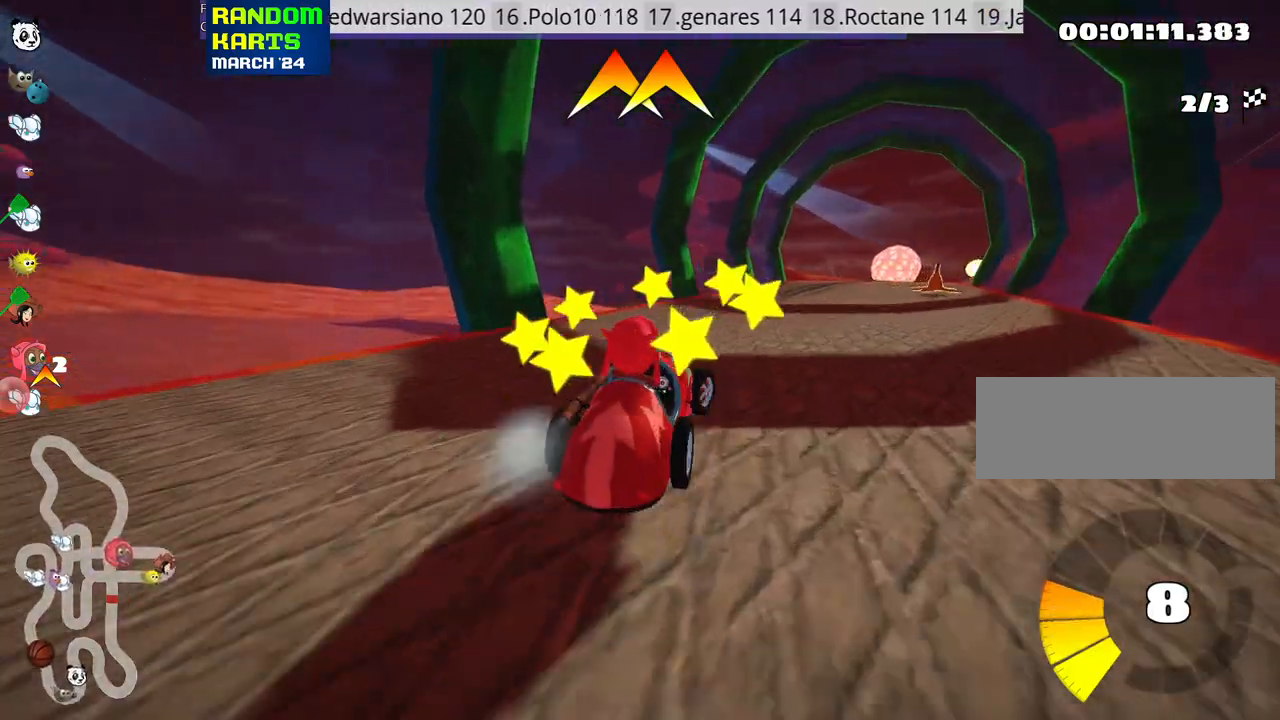
{"keys": ["left", "skid", "up"], "events": [[83, "left", "down"], [117, "fire", "down"], [283, "fire", "up"], [333, "left", "up"], [417, "left", "down"]]}
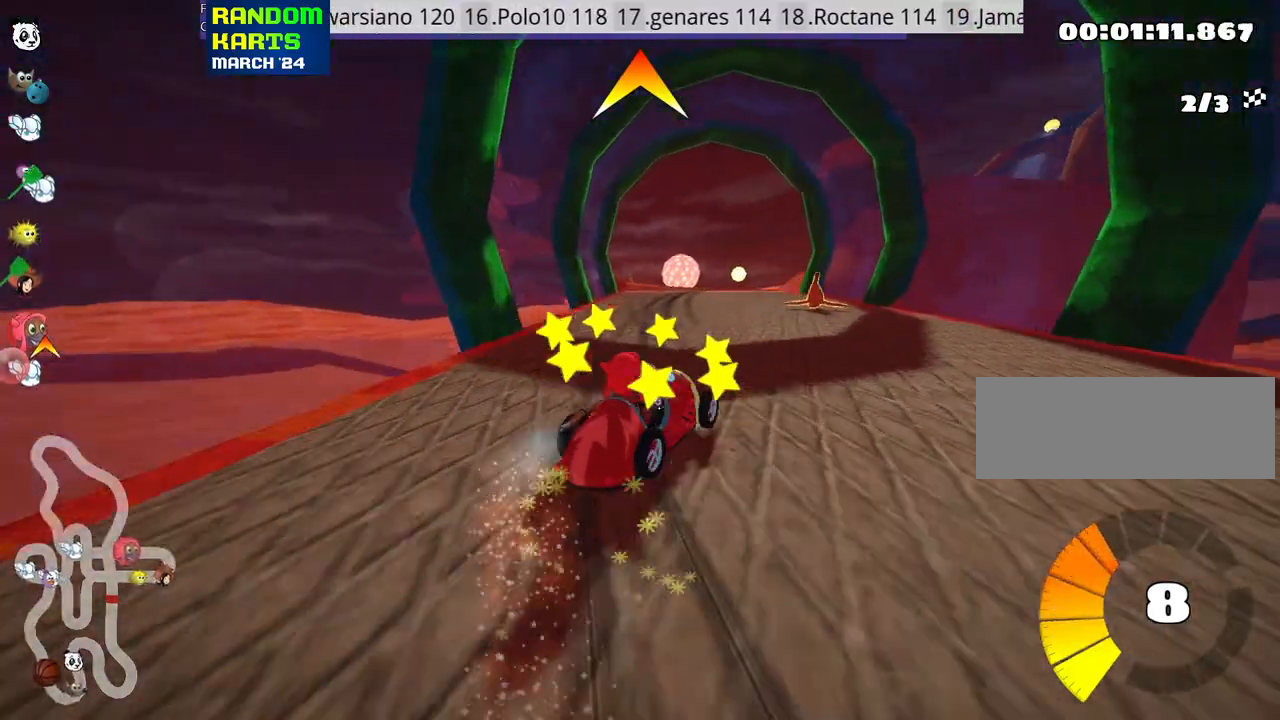
{"keys": ["left", "skid", "up"], "events": []}
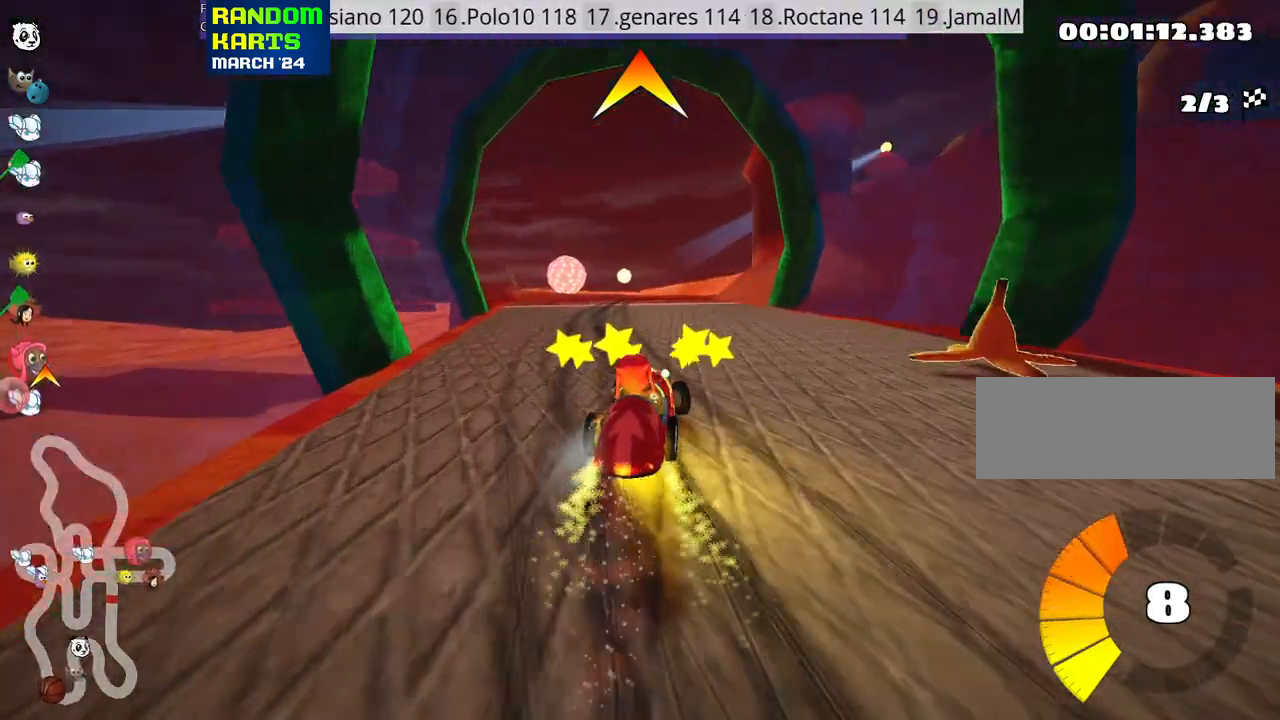
{"keys": ["left", "skid", "up"], "events": []}
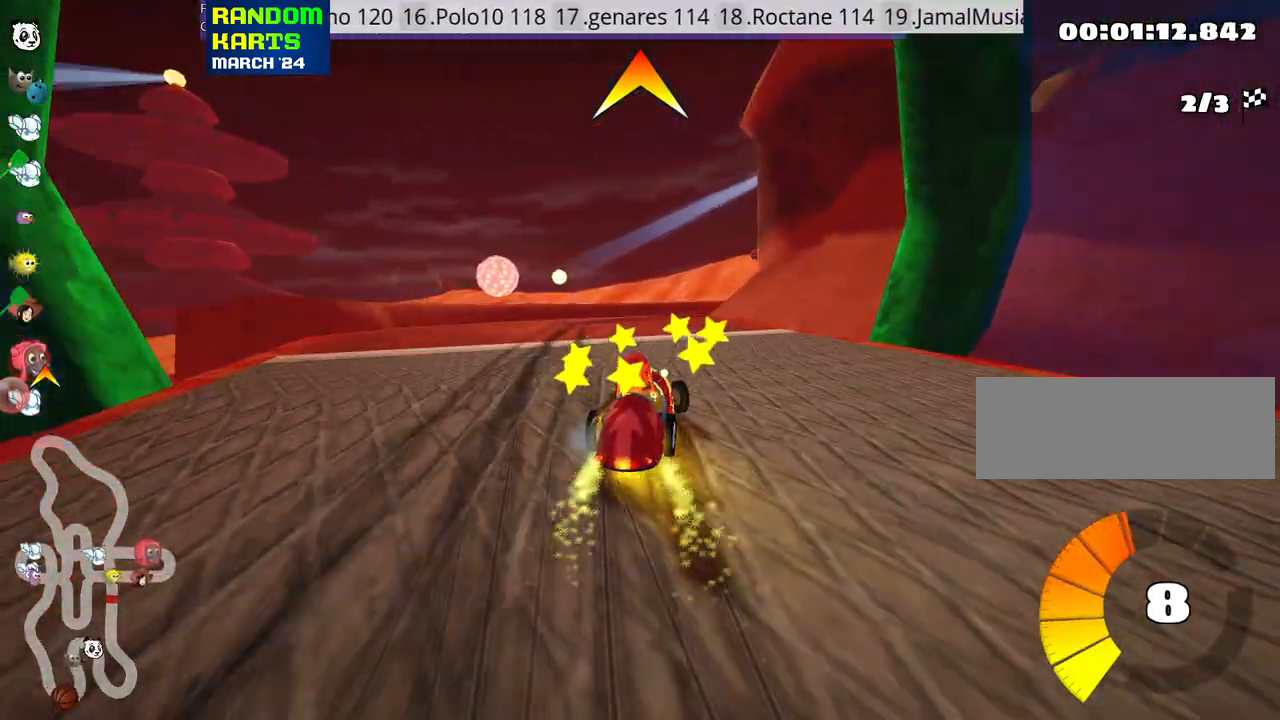
{"keys": ["right", "skid", "up"], "events": [[133, "right", "down"], [200, "left", "up"]]}
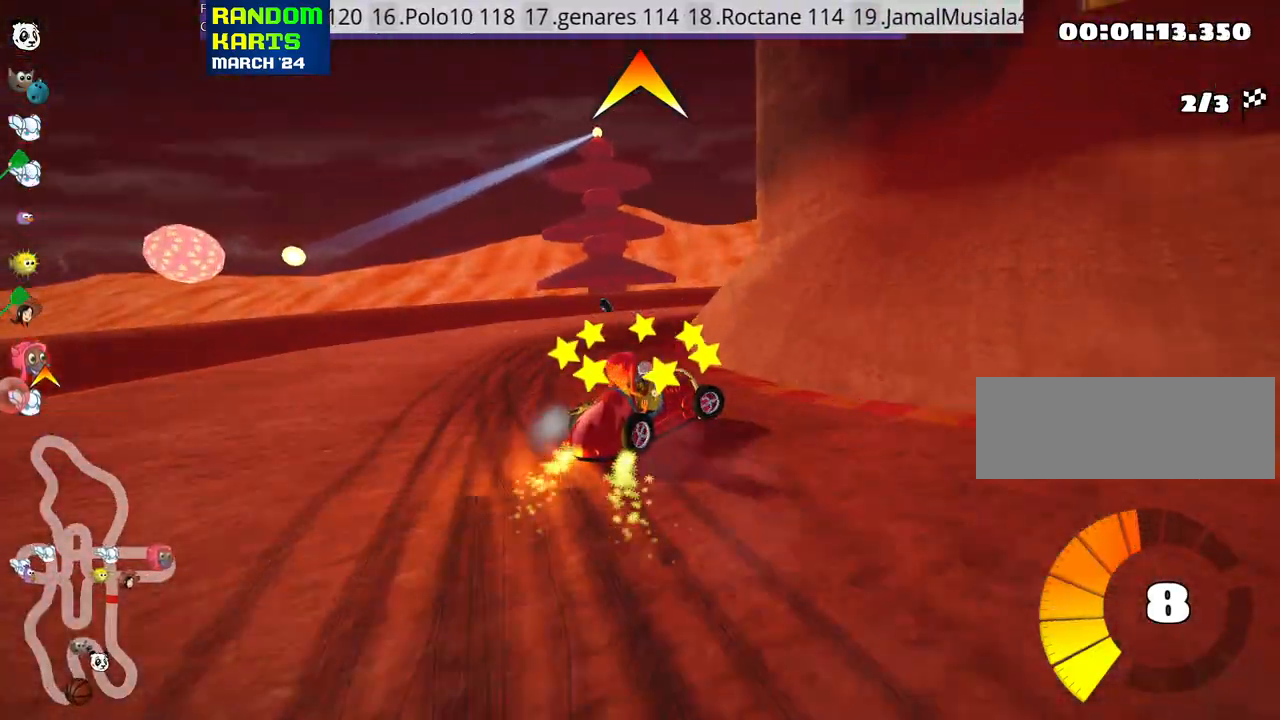
{"keys": ["right", "up"], "events": [[250, "skid", "up"]]}
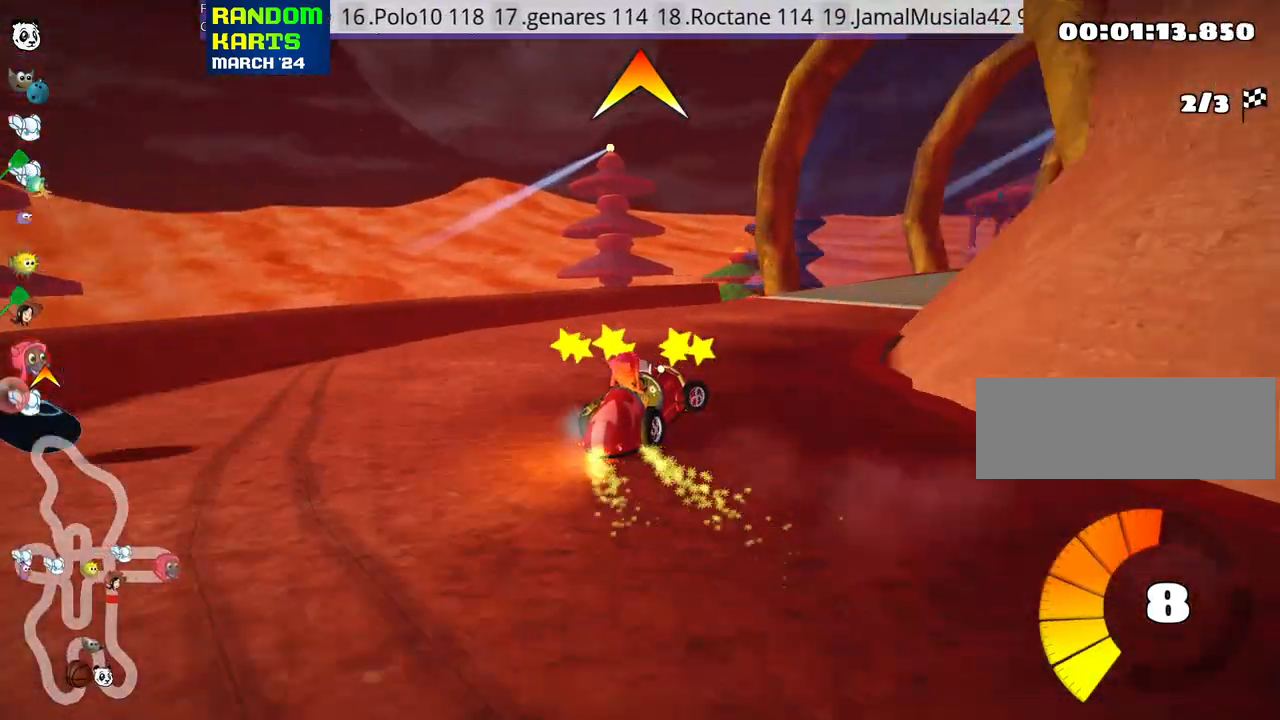
{"keys": ["up"], "events": [[300, "right", "up"]]}
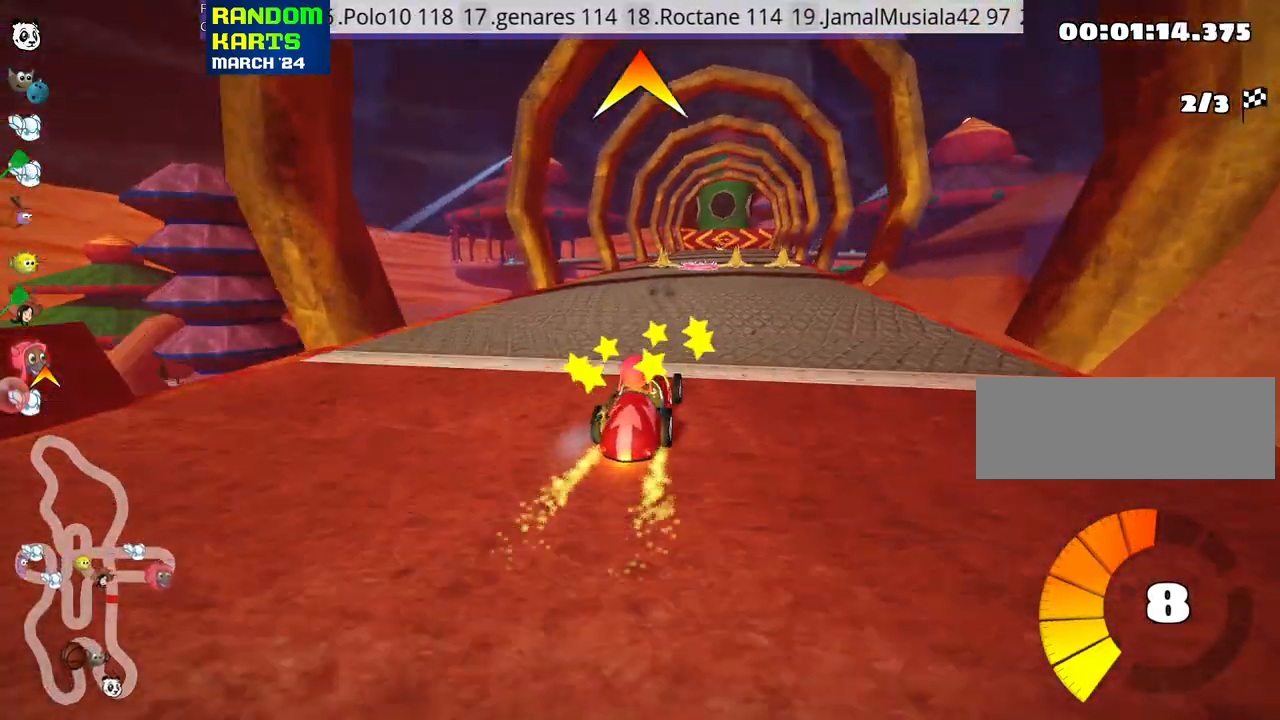
{"keys": ["up"], "events": [[250, "left", "down"], [383, "left", "up"]]}
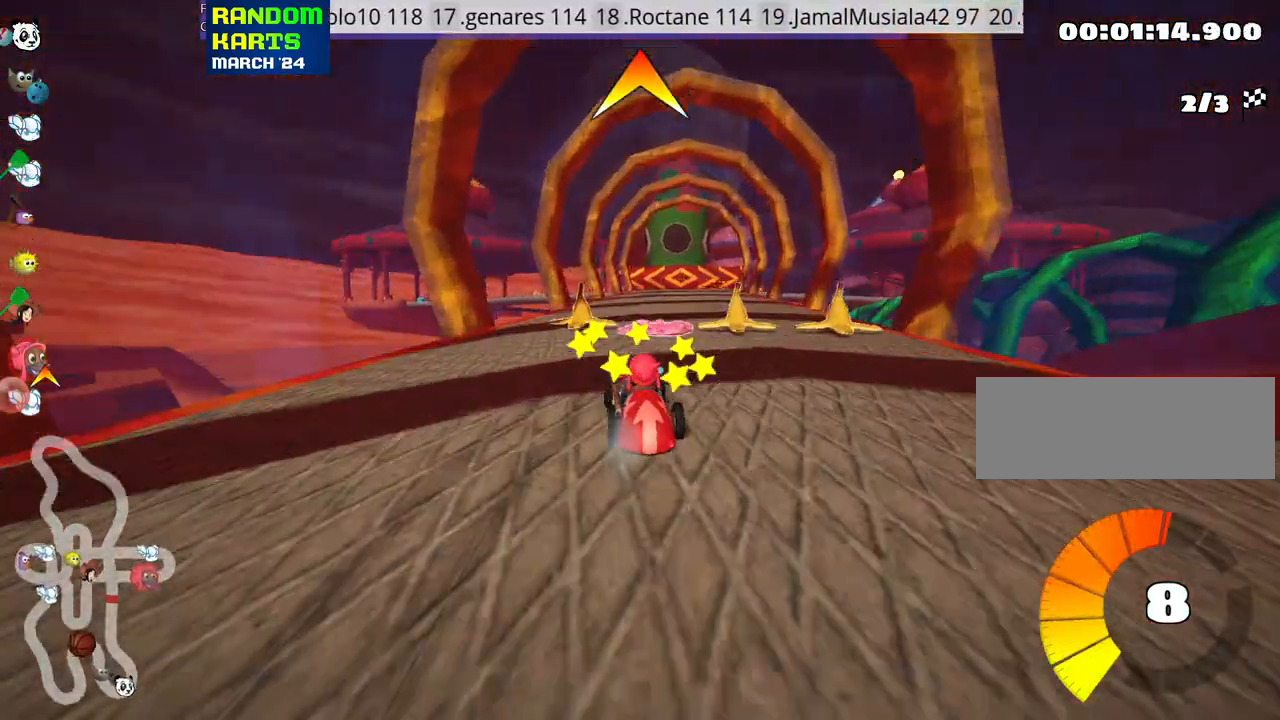
{"keys": ["up"], "events": [[200, "right", "down"], [350, "right", "up"]]}
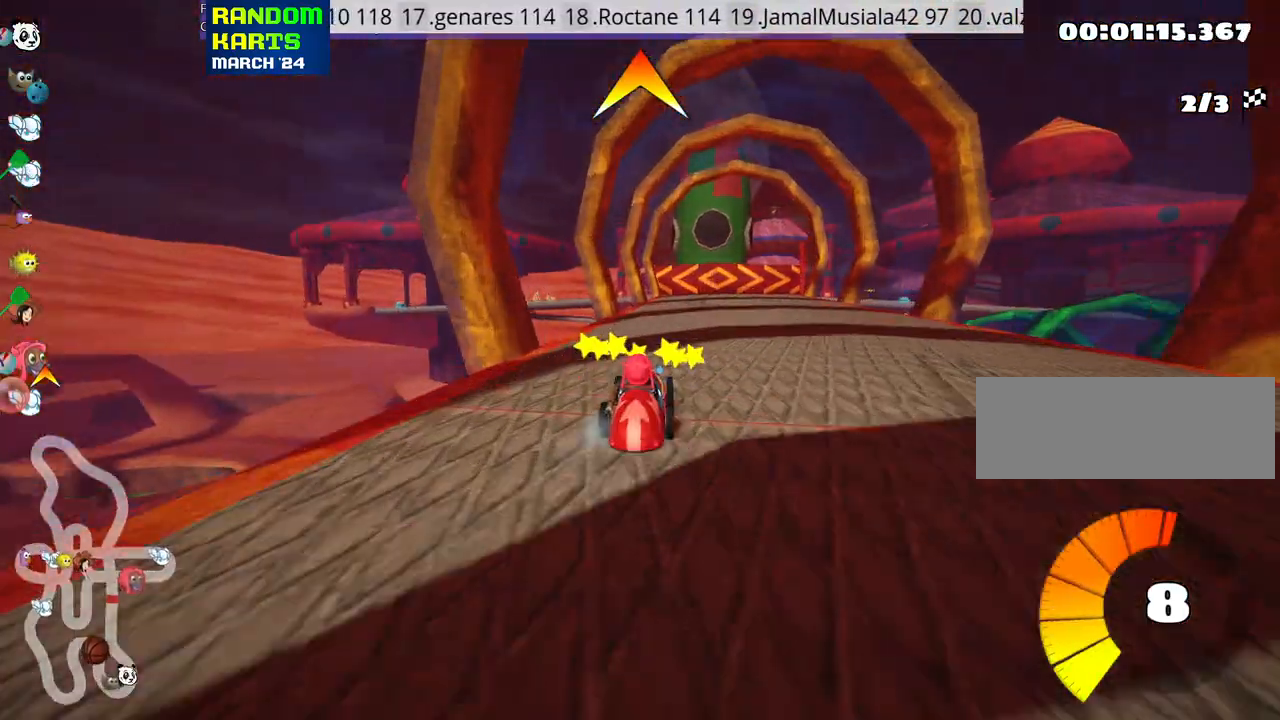
{"keys": ["right", "up"], "events": [[83, "right", "down"], [217, "right", "up"], [483, "right", "down"]]}
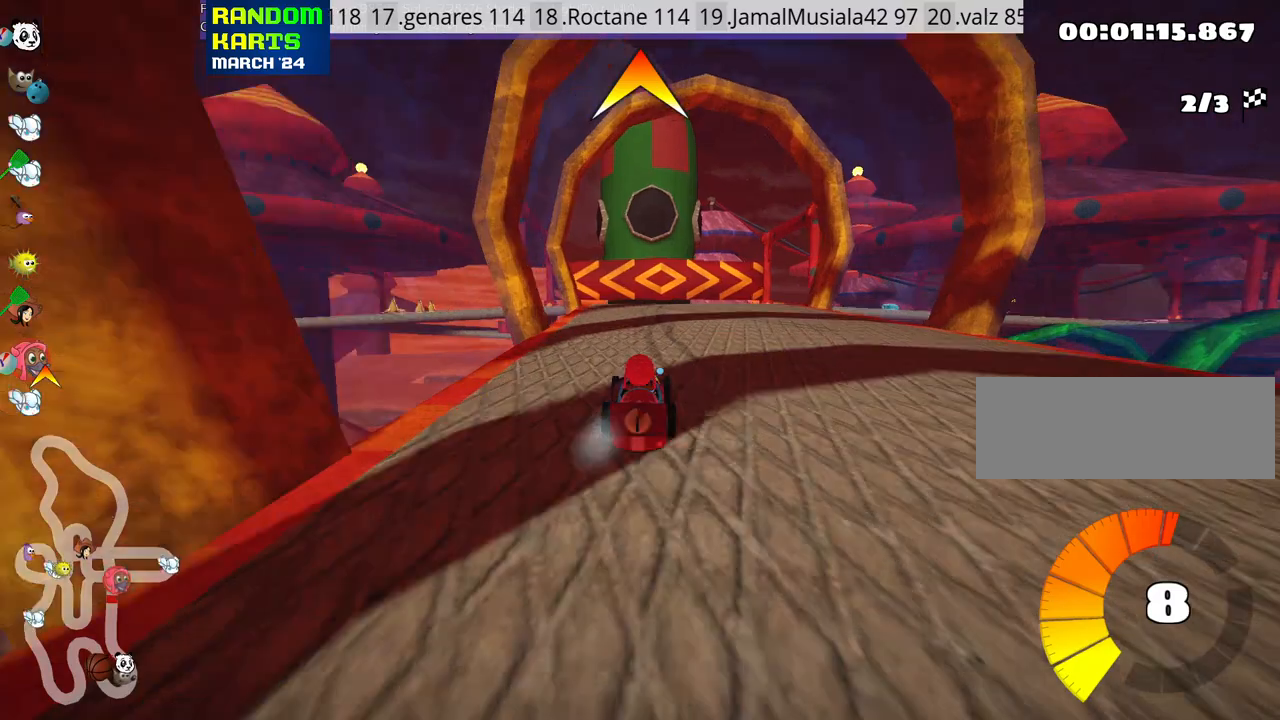
{"keys": [], "events": [[200, "right", "up"], [233, "up", "up"]]}
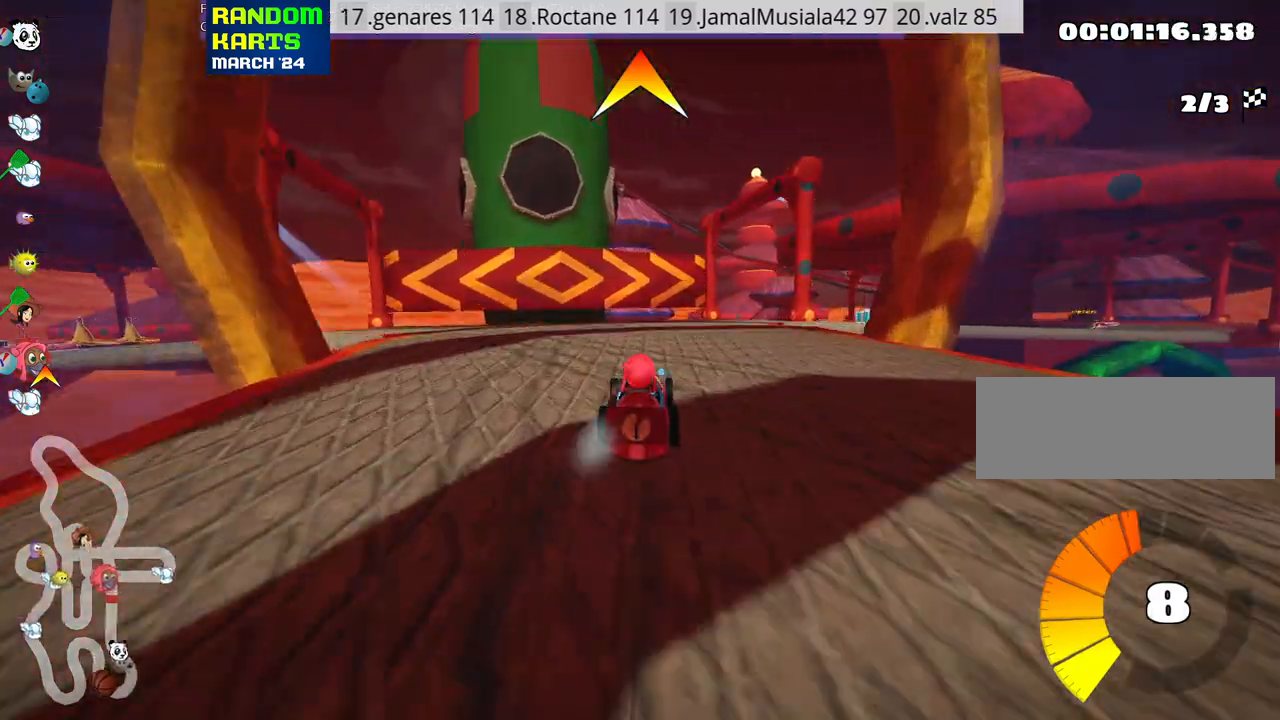
{"keys": ["right"], "events": [[100, "right", "down"]]}
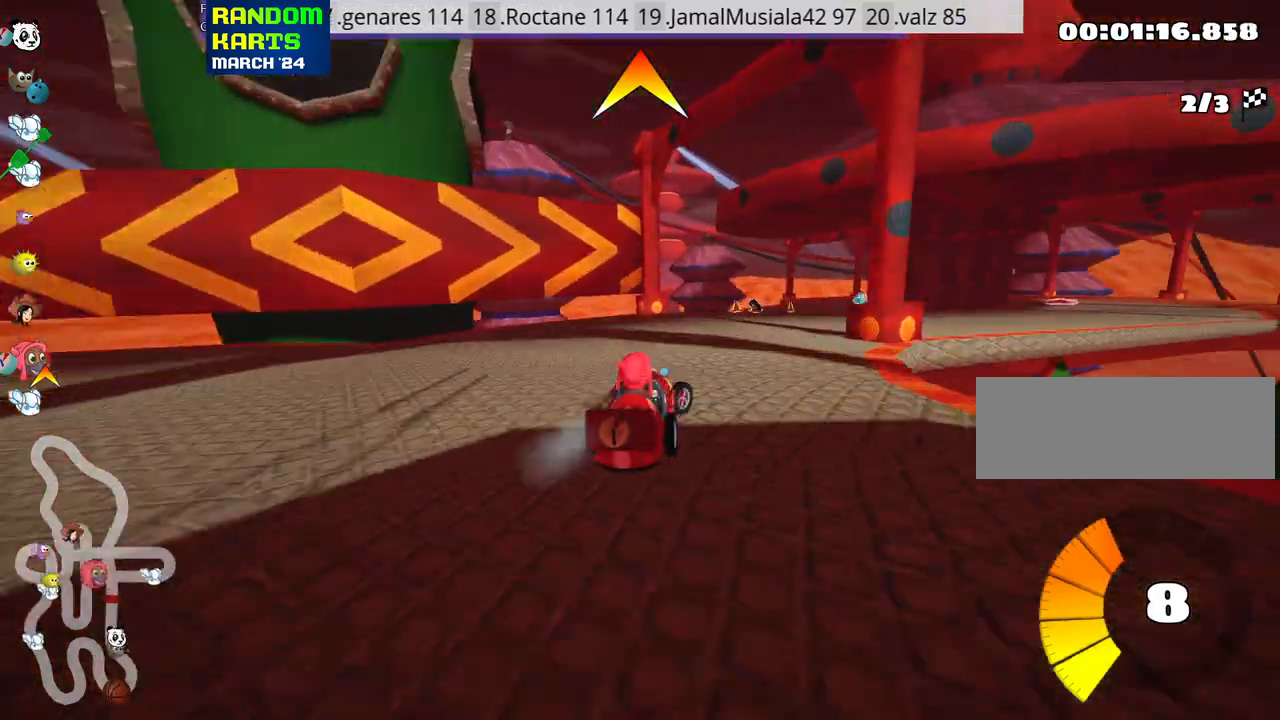
{"keys": ["skid", "up"], "events": [[100, "right", "up"], [150, "left", "down"], [150, "skid", "down"], [350, "up", "down"], [483, "left", "up"]]}
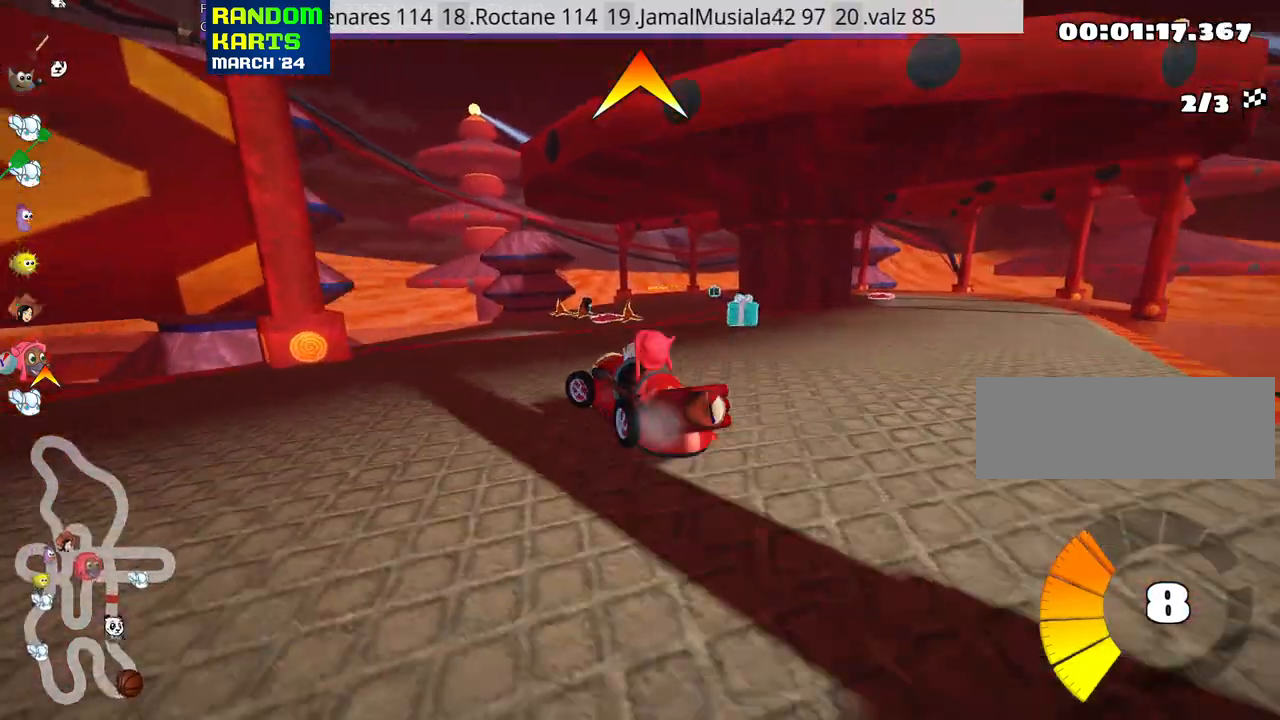
{"keys": ["left", "up"], "events": [[150, "left", "down"], [450, "skid", "up"]]}
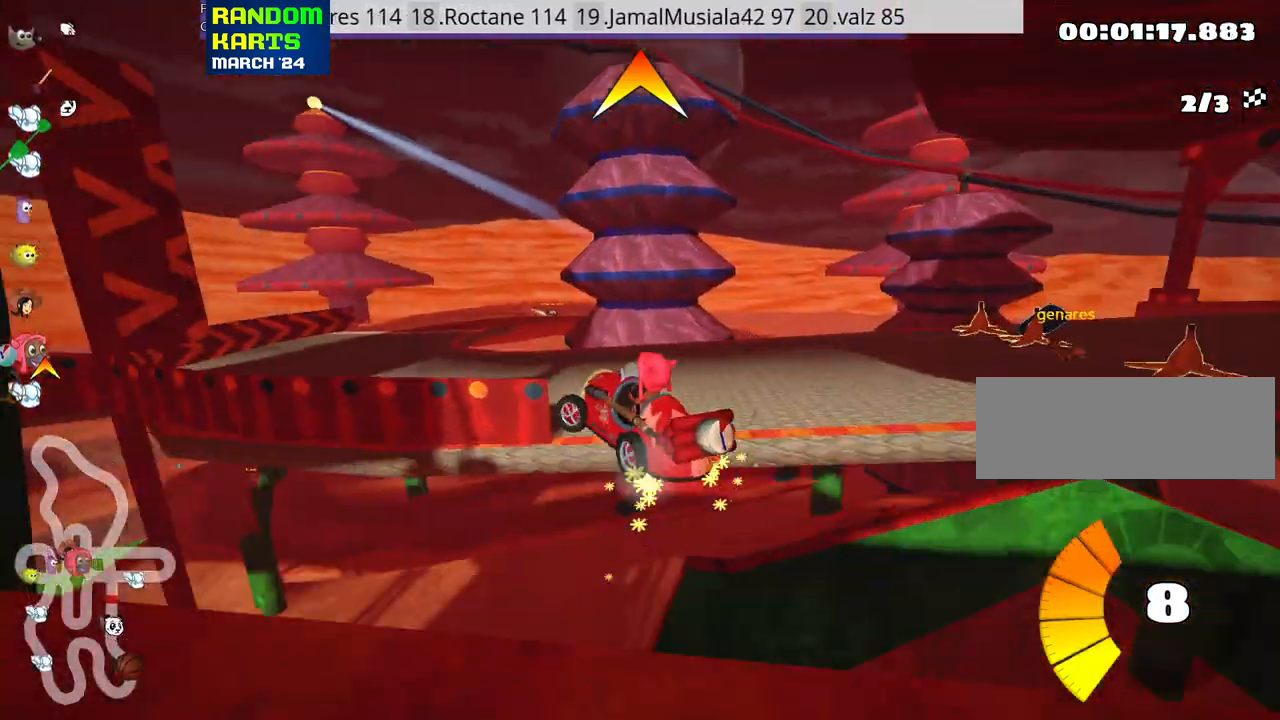
{"keys": ["left", "nitro", "up"], "events": [[383, "nitro", "down"]]}
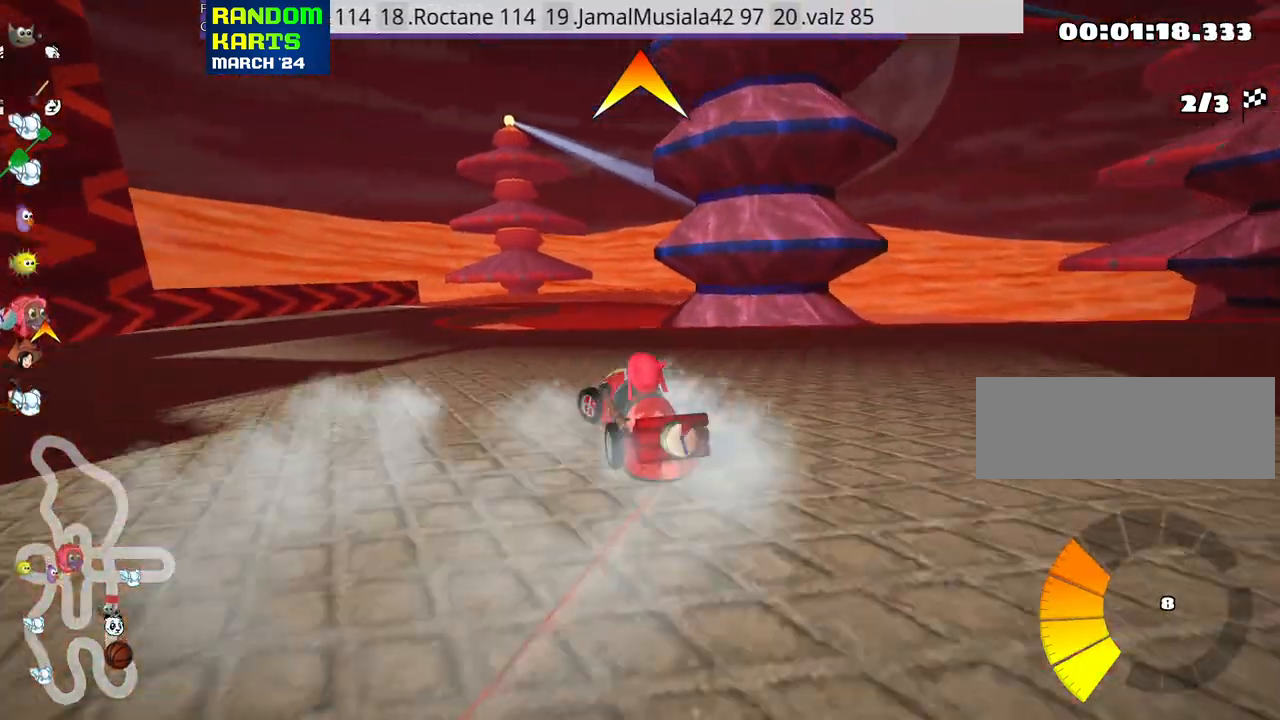
{"keys": ["right", "skid", "up"], "events": [[50, "nitro", "up"], [267, "left", "up"], [350, "skid", "down"], [367, "right", "down"]]}
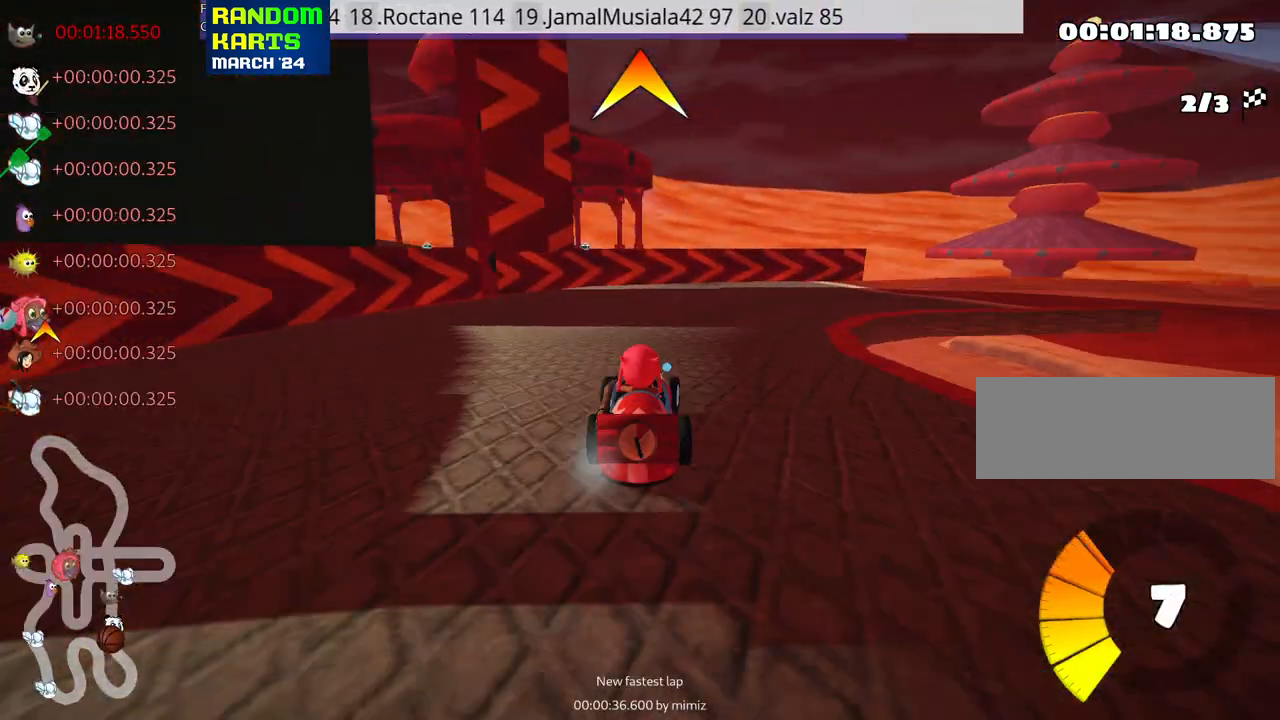
{"keys": ["fire", "right", "skid", "up"], "events": [[483, "fire", "down"]]}
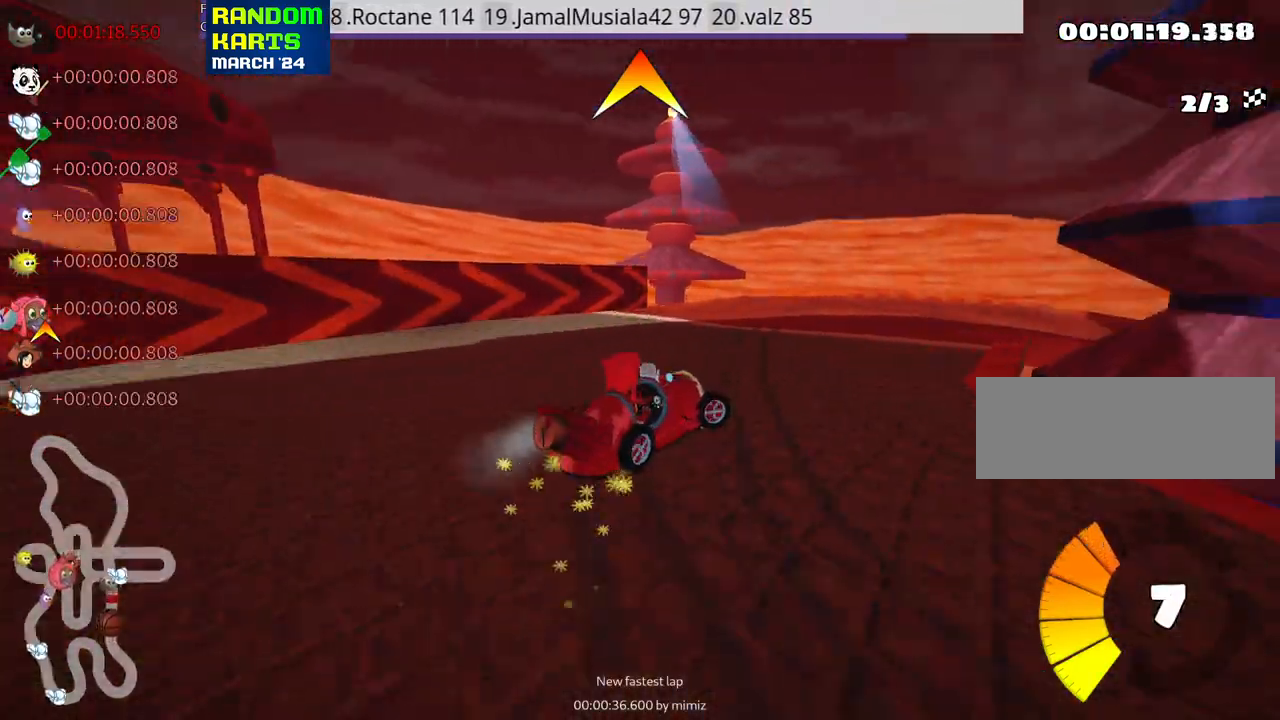
{"keys": ["right", "skid", "up"], "events": [[167, "fire", "up"]]}
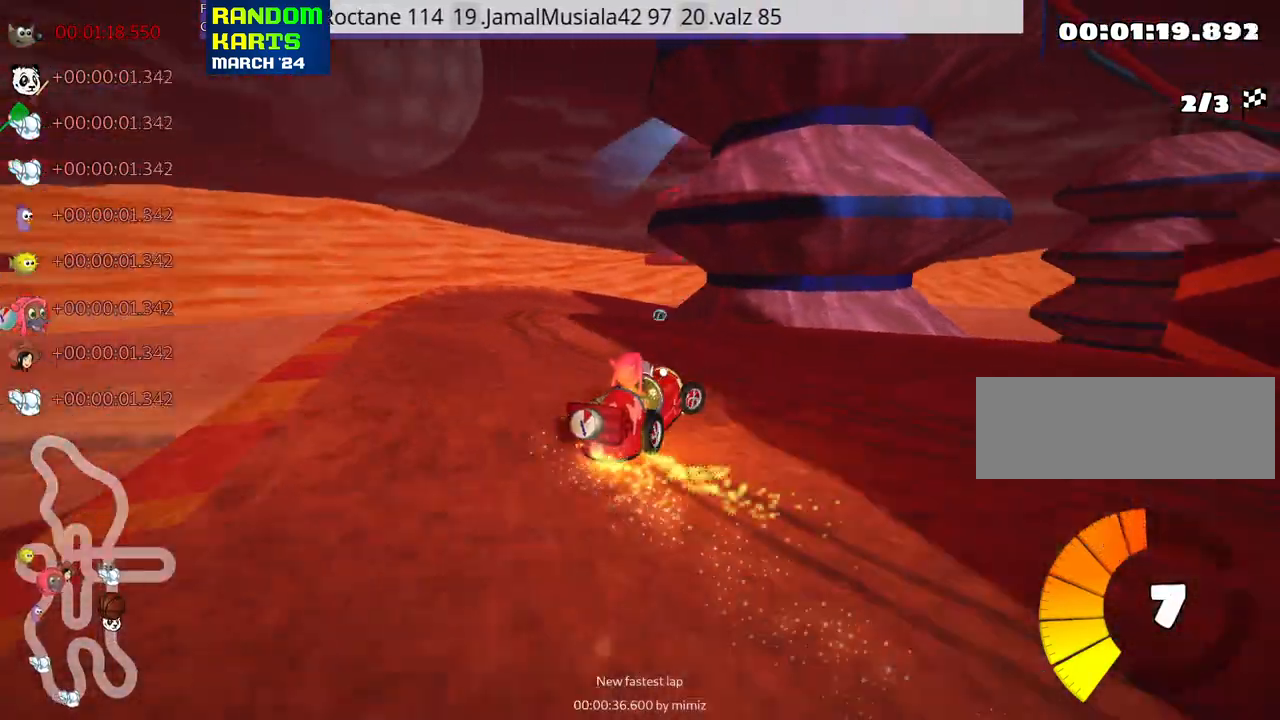
{"keys": ["right", "skid", "up"], "events": [[50, "left", "down"], [133, "left", "up"], [133, "right", "up"], [367, "right", "down"]]}
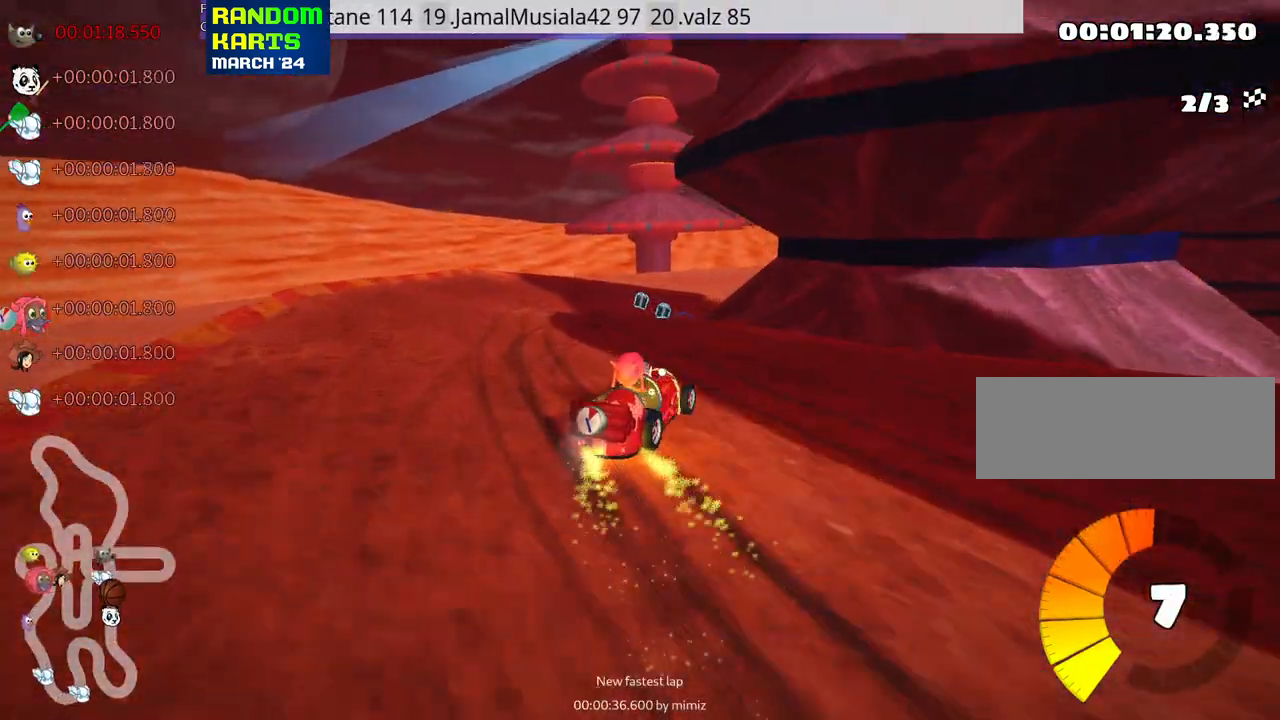
{"keys": ["right", "skid", "up"], "events": []}
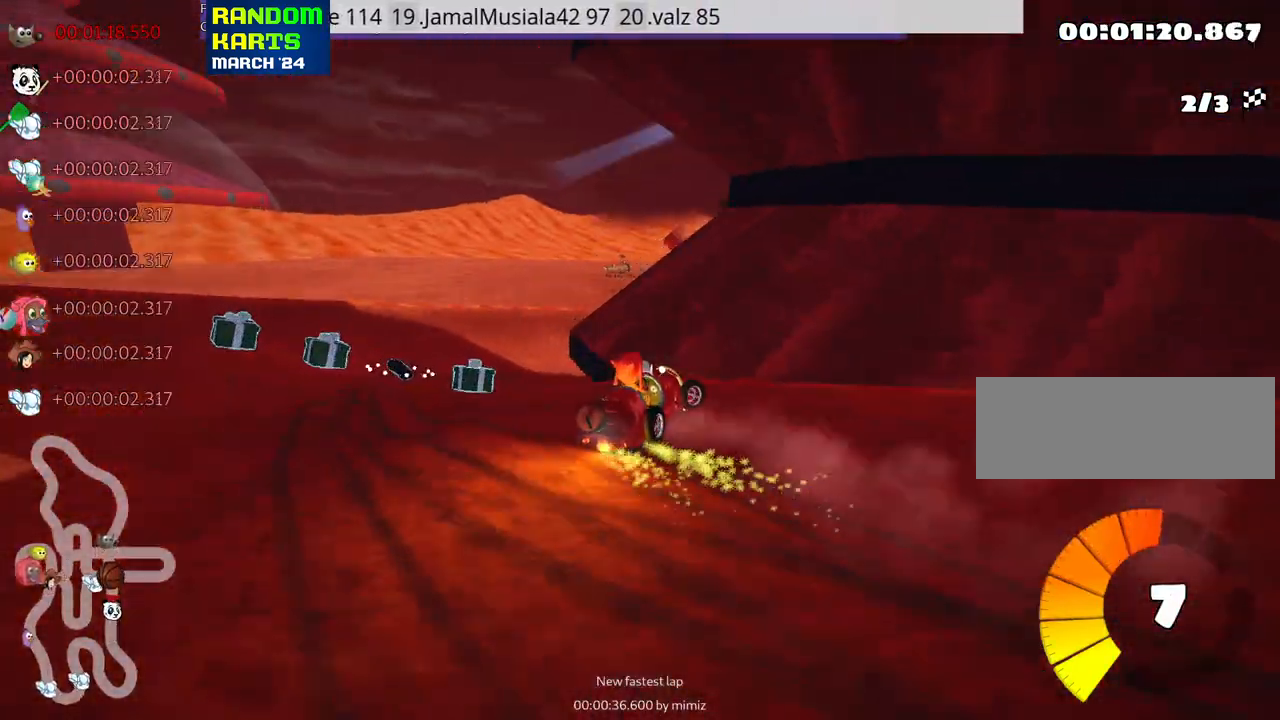
{"keys": ["right", "up"], "events": [[417, "skid", "up"]]}
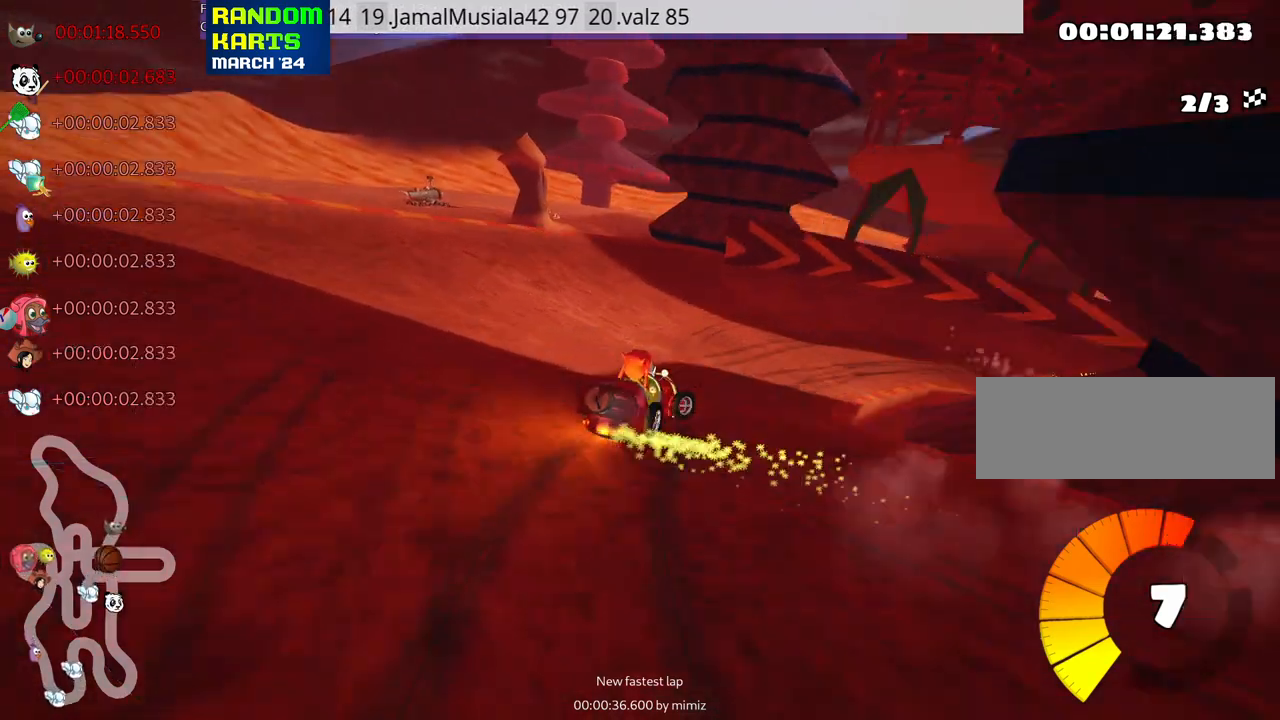
{"keys": ["right", "up"], "events": [[83, "nitro", "down"], [467, "nitro", "up"]]}
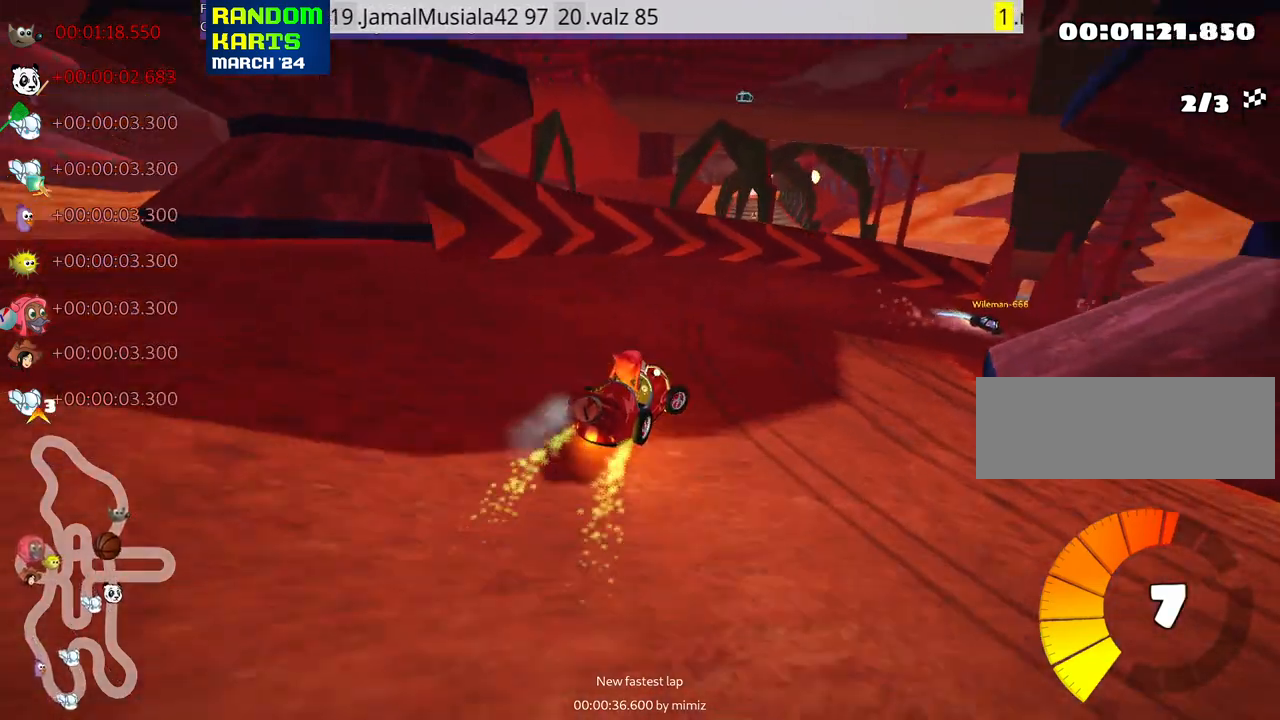
{"keys": ["right", "skid", "up"], "events": [[83, "right", "up"], [267, "skid", "down"], [283, "right", "down"]]}
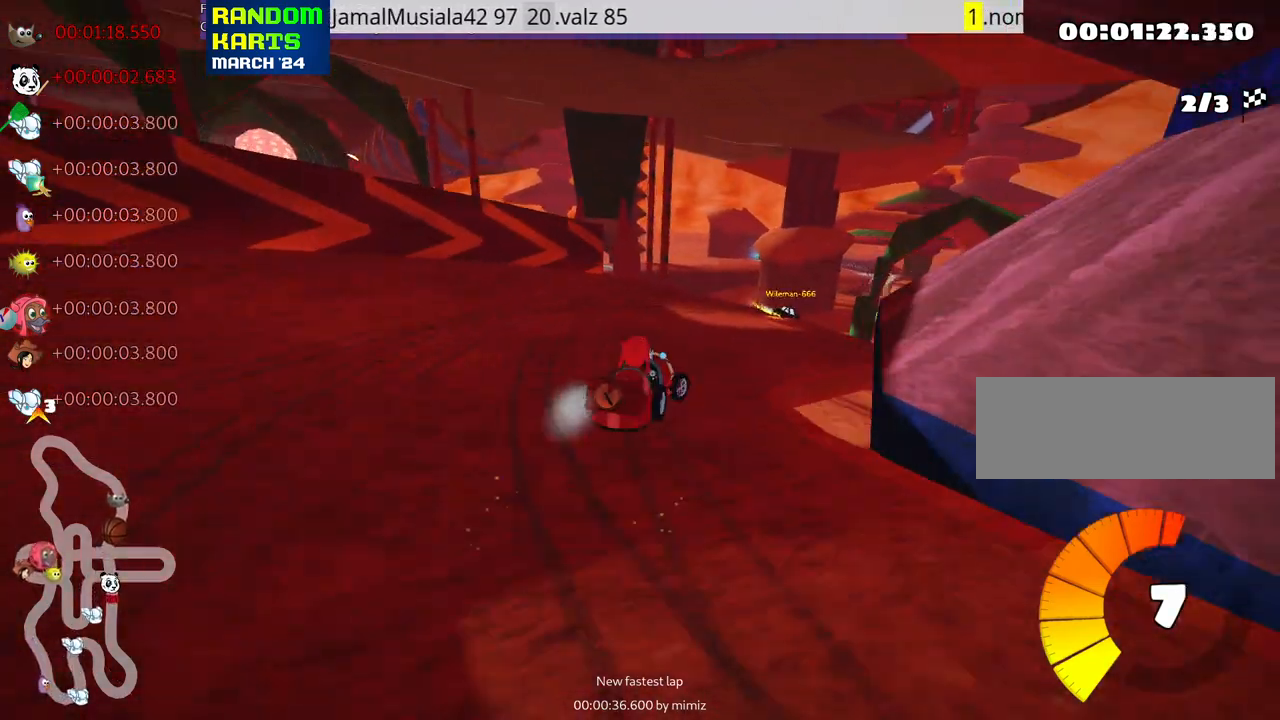
{"keys": ["left", "nitro", "skid", "up"], "events": [[300, "left", "down"], [350, "right", "up"], [450, "nitro", "down"]]}
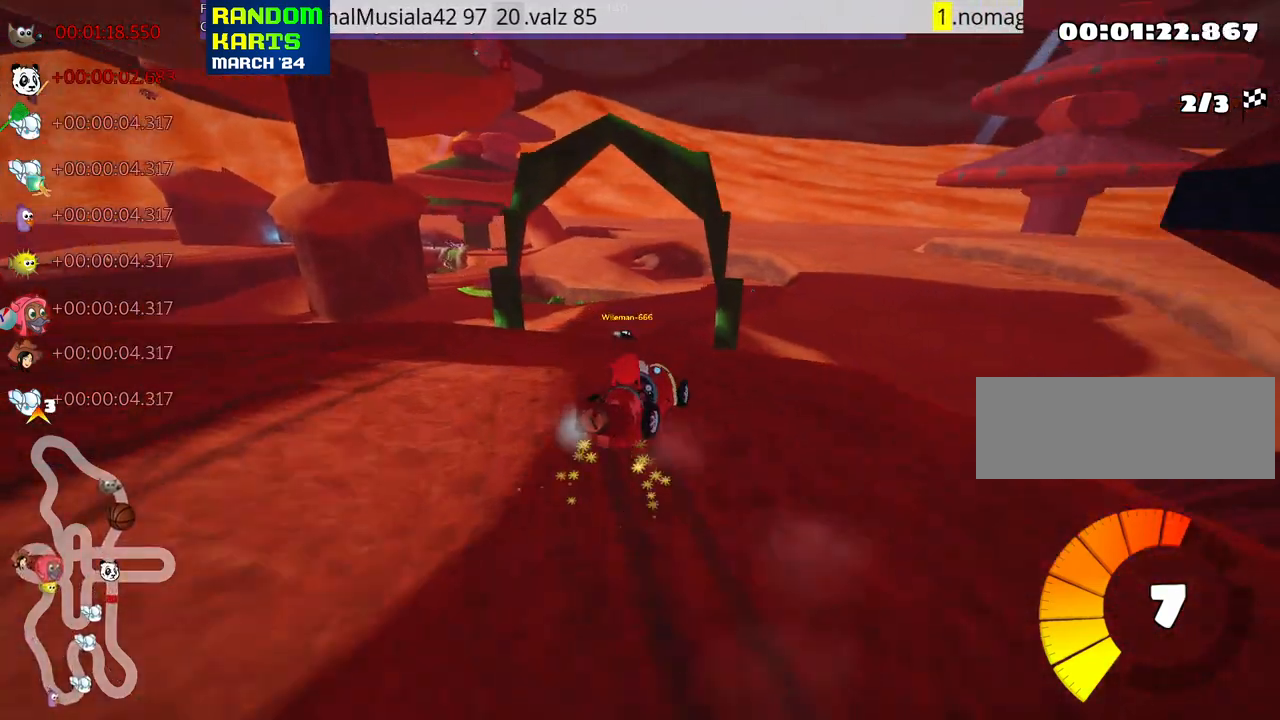
{"keys": ["nitro", "skid", "up"], "events": [[467, "left", "up"]]}
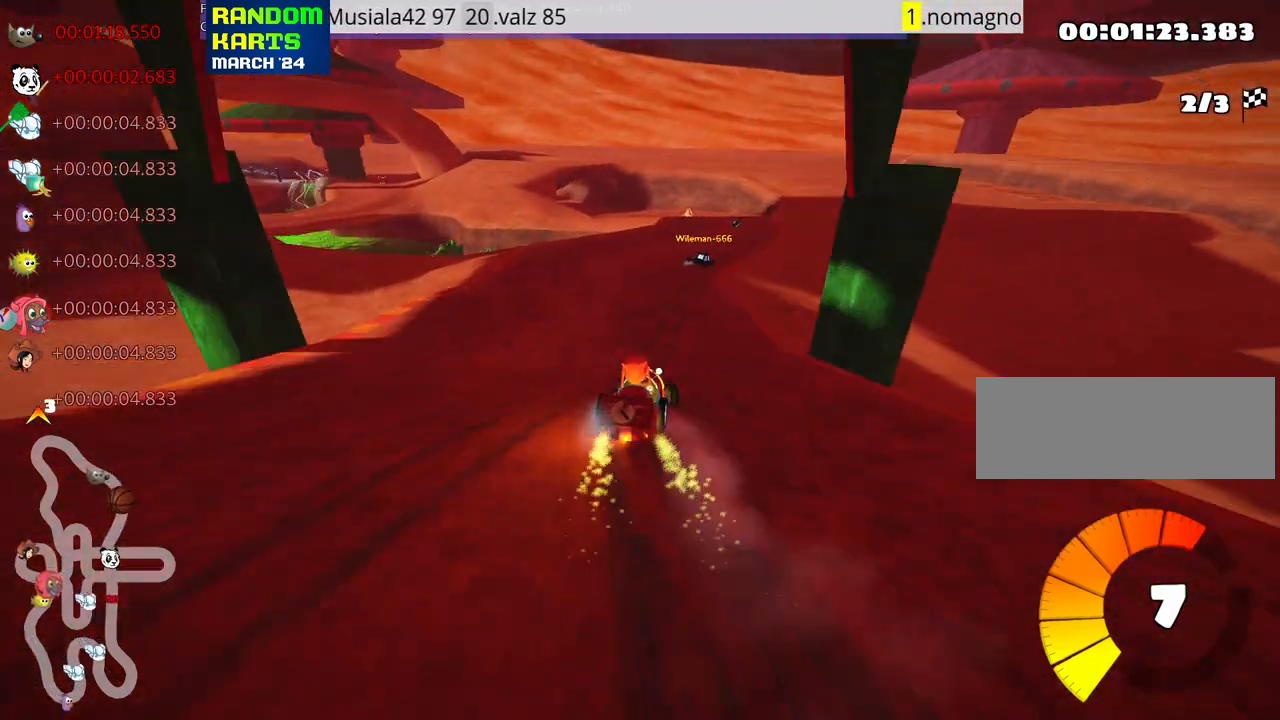
{"keys": ["left", "up"], "events": [[33, "nitro", "up"], [200, "left", "down"], [333, "skid", "up"]]}